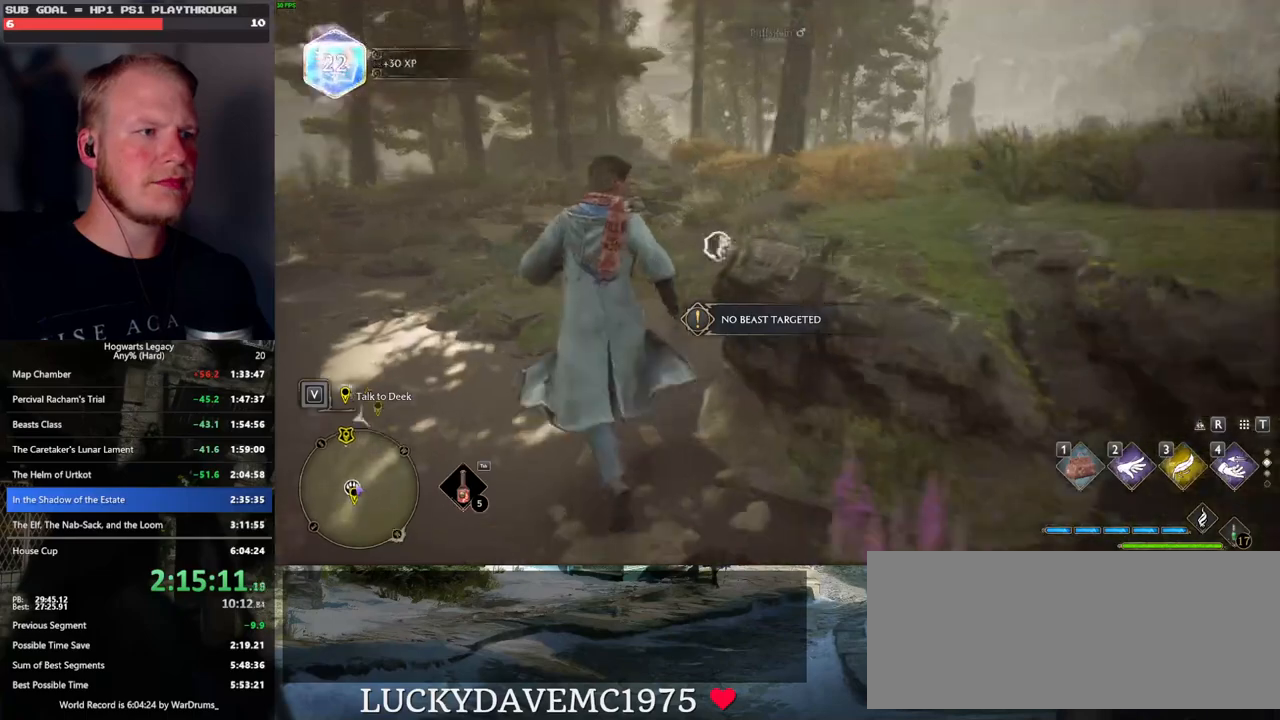
Gameplay with keyboard and mouse; each line is a JSON object with the keys and mouse buttons held at the frame after it. "events" lists presses ("down") and releases ("up") of ".", "/", "0", "1", "2", "3", "4", "5", "6", "7", "8", "9", "a", "alt_l", "alt_r", "b", "backslash", "backspace", "c", "caps_lock", "comma", "ctrl_l", "ctrl_r", "d", "e", "equals", "escape", "f", "f1", "f10", "f11", "f12", "f2", "f3", "f4", "f5", "f6", "f7", "f8", "f9", "g", "h", "i", "j", "k", "l", "lbracket", "m", "minus", "n", "o", "p", "q", "quote", "r", "rbracket", "return", "s", "semicolon", "shift_l", "shift_r", "space", "super_l", "super_r", "t", "tab", "tilde", "u", "v", "w", "x", "y", "z", "mouse_left", "mouse_wheel", "mouse_right", "mouse_mb4" and "mouse_mb5" between this image and that frame as [ms after this image, input, new state], when the widget could be followed in between. "mouse_left", "mouse_wheel", "mouse_right", "mouse_mb4", "mouse_mb5" = the "left", "wheel", "right", "mb4", "mb5" buttons of the "mouse" list. No other keys are recorded. "wheel" means that the mouse wheel is clicked or scrolled. Mouse movement is not recorded.
{"keys": [], "mouse": [], "events": [[200, "1", "down"], [283, "1", "up"], [500, "w", "up"]]}
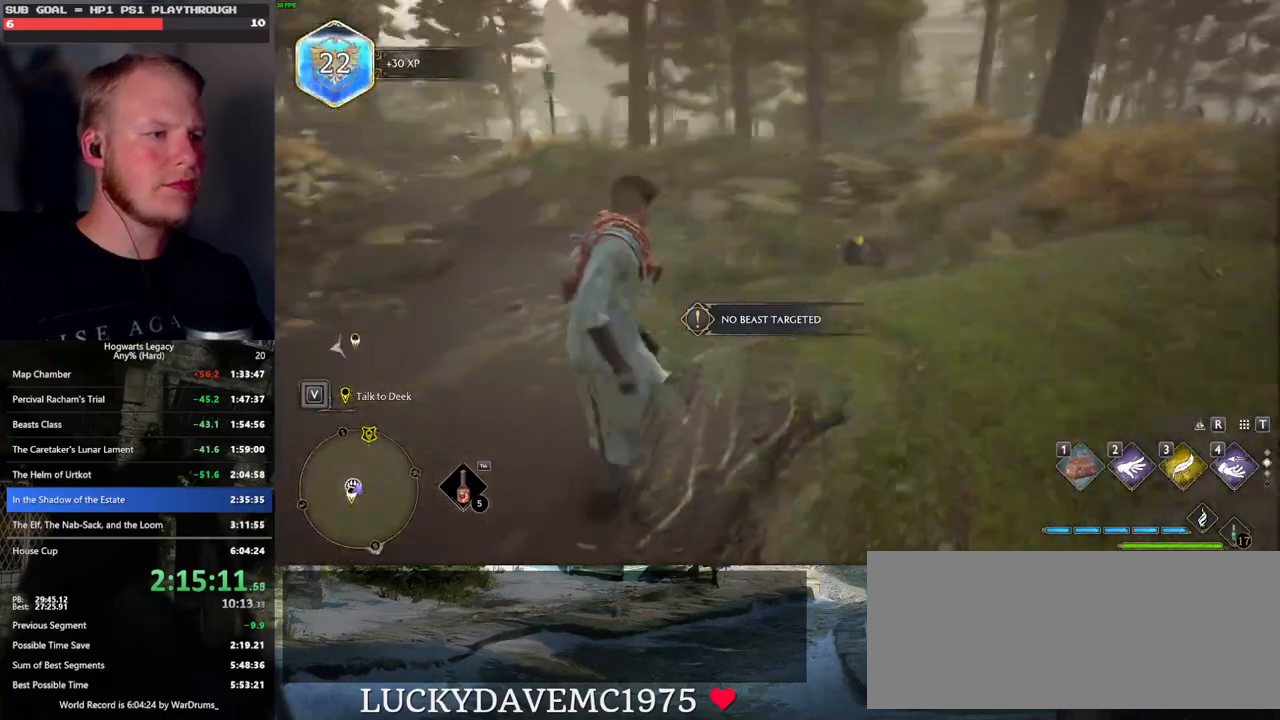
{"keys": [], "mouse": [], "events": [[83, "w", "down"], [183, "w", "up"]]}
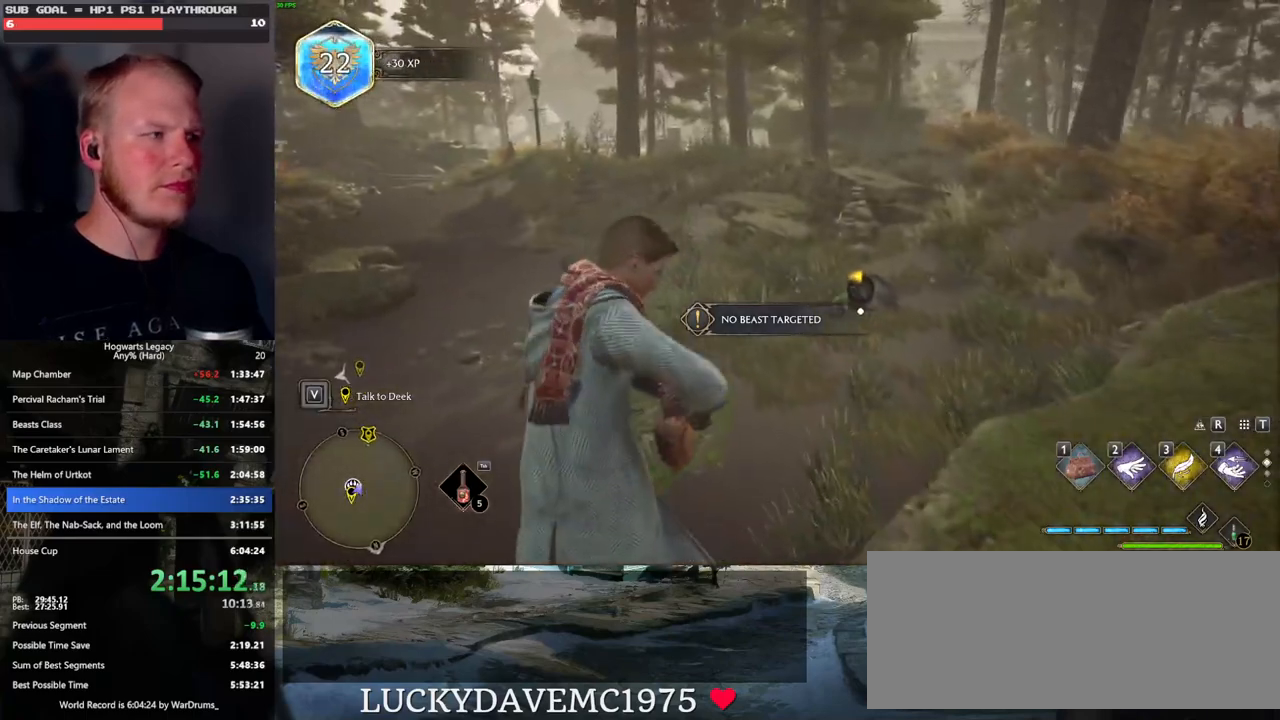
{"keys": [], "mouse": [], "events": [[400, "f", "down"], [466, "f", "up"]]}
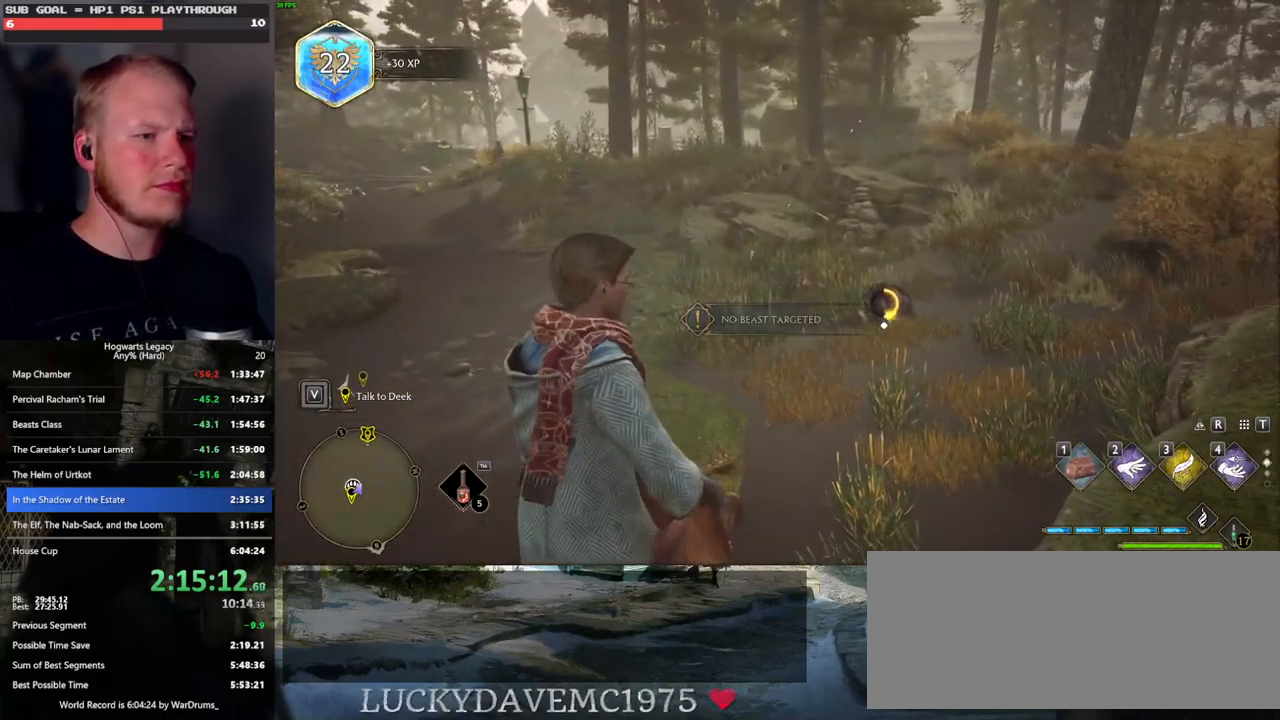
{"keys": [], "mouse": [], "events": [[66, "f", "down"], [133, "f", "up"], [233, "f", "down"], [300, "f", "up"], [383, "f", "down"], [450, "f", "up"]]}
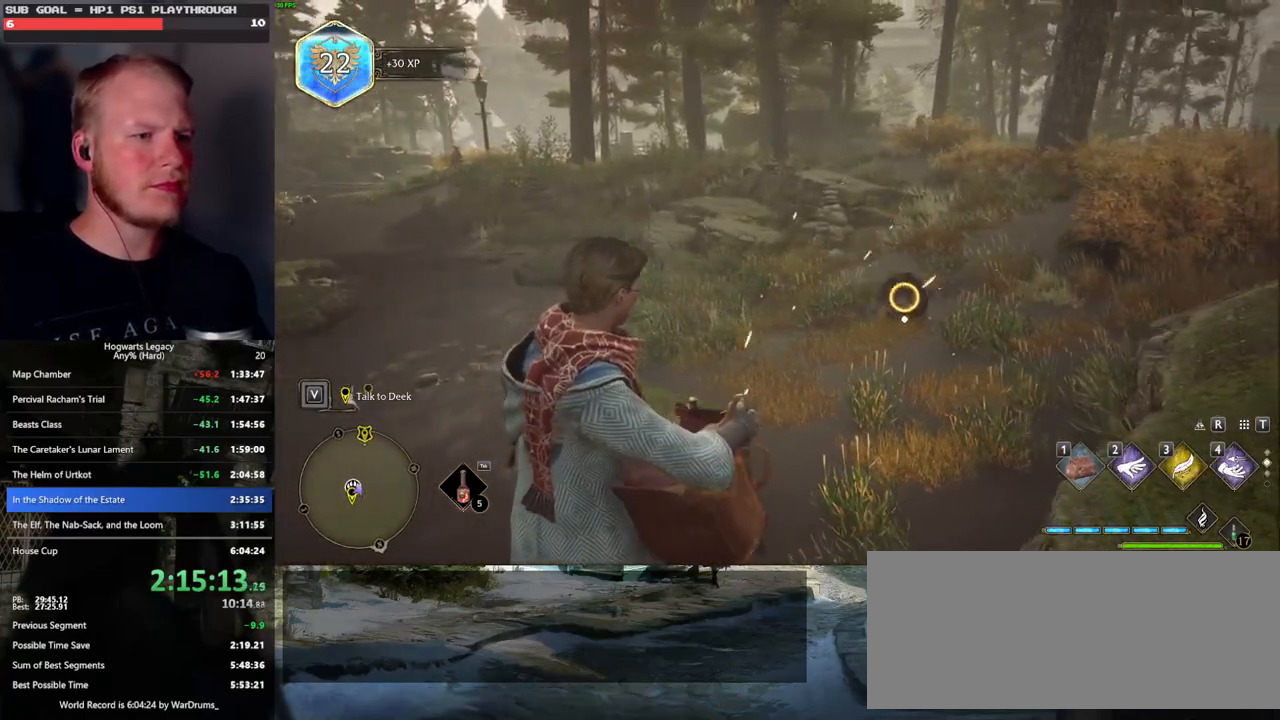
{"keys": [], "mouse": [], "events": [[33, "f", "down"], [100, "f", "up"], [183, "f", "down"], [250, "f", "up"], [333, "f", "down"], [416, "f", "up"]]}
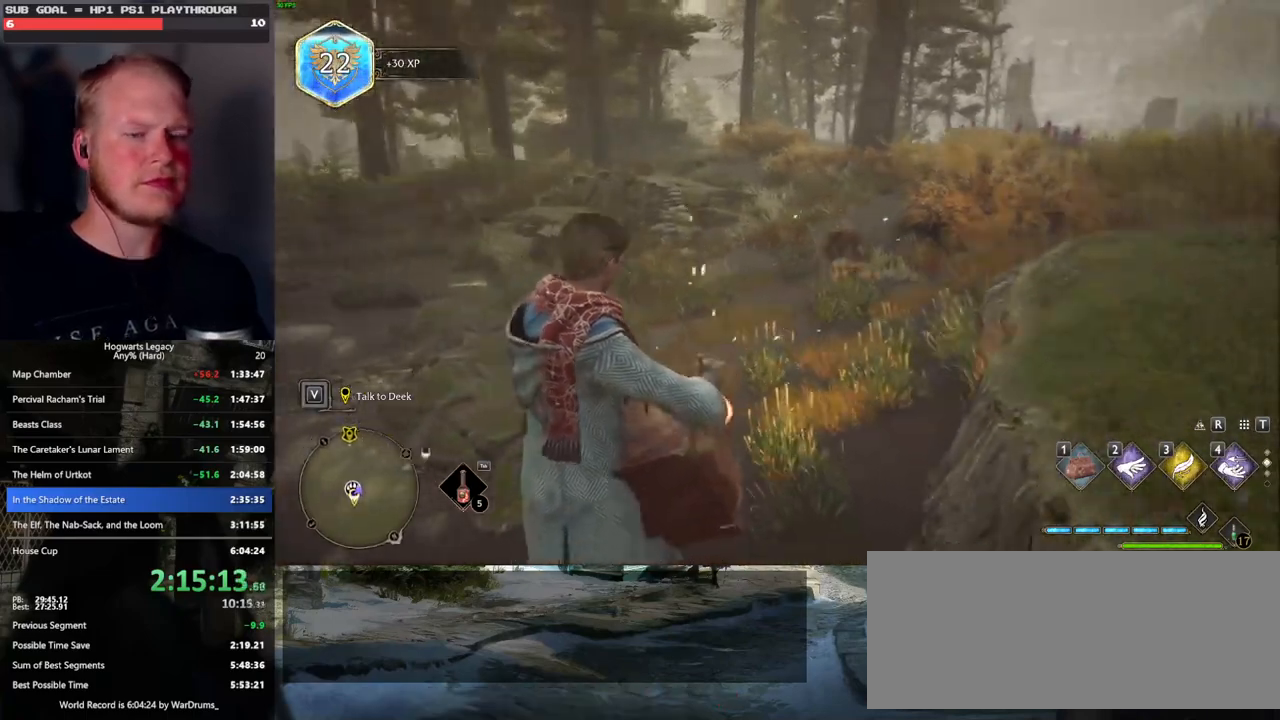
{"keys": [], "mouse": [], "events": []}
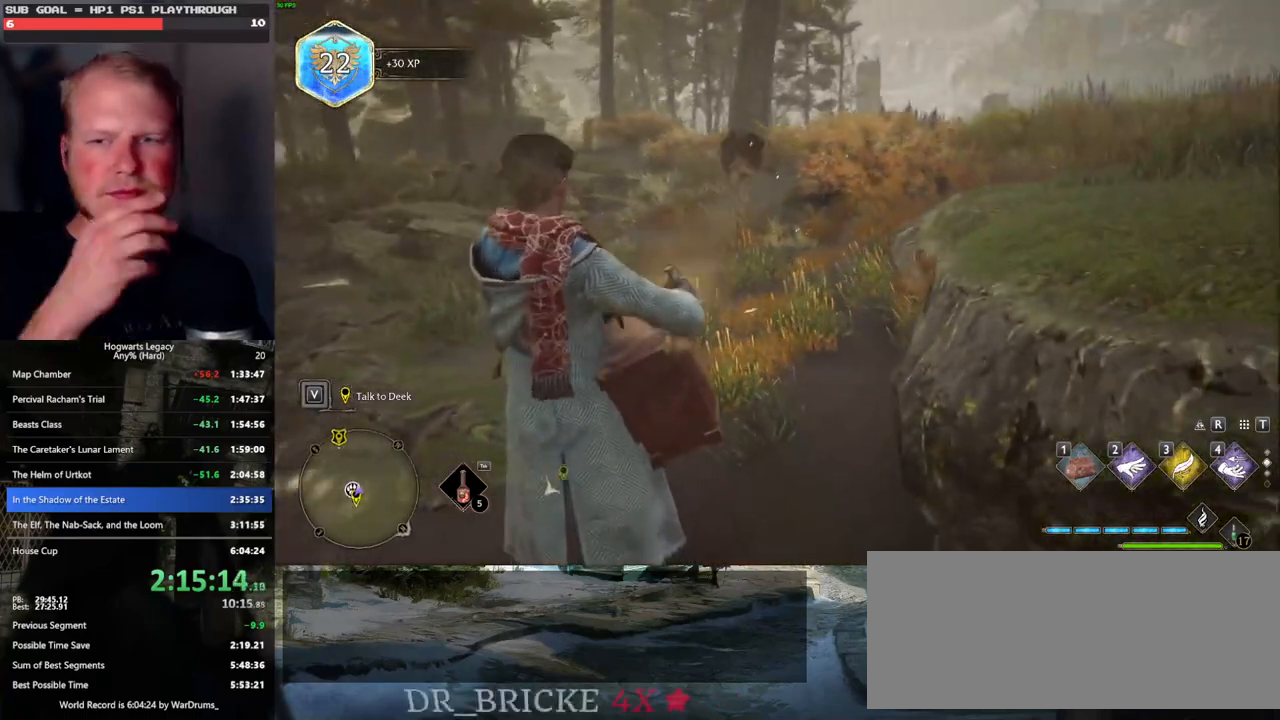
{"keys": [], "mouse": [], "events": []}
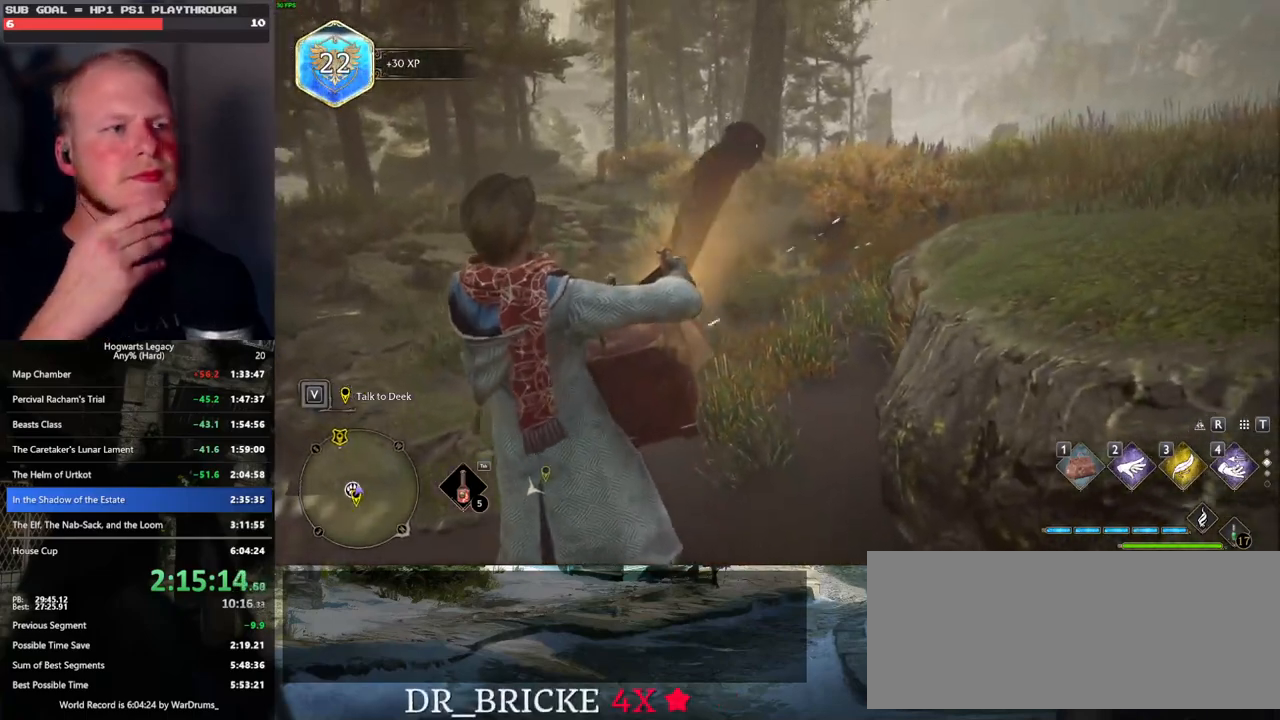
{"keys": [], "mouse": [], "events": []}
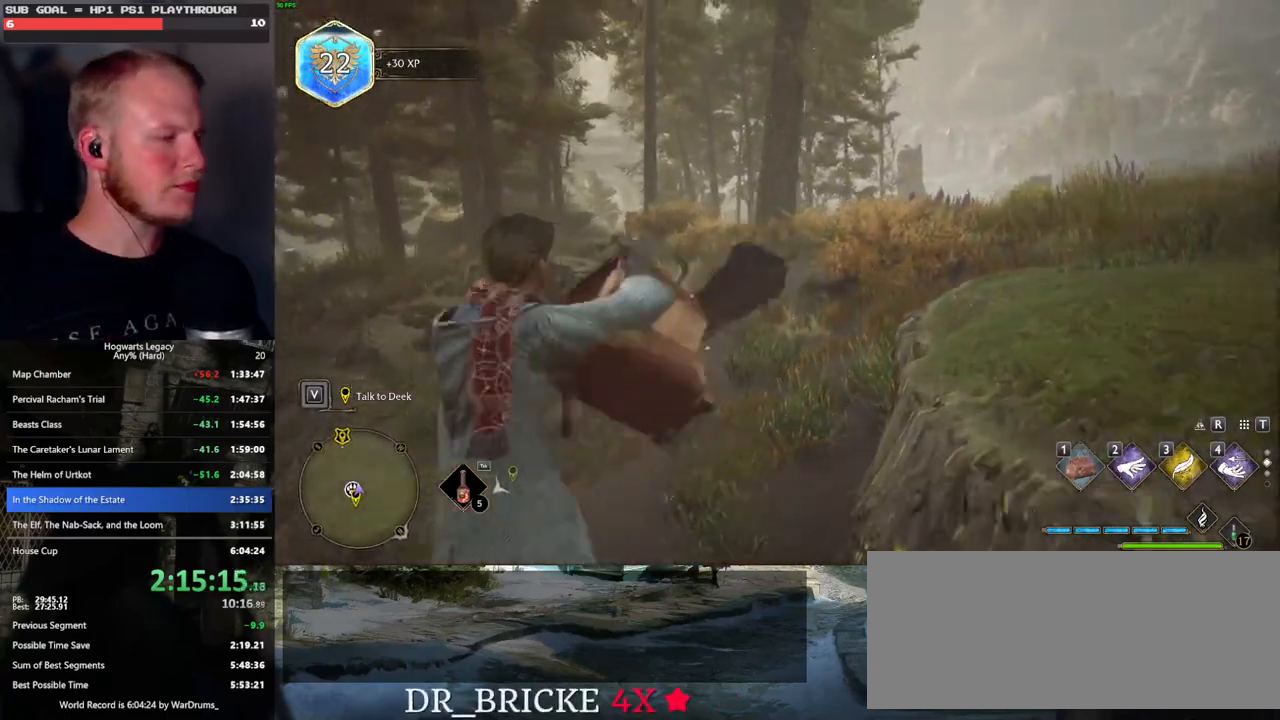
{"keys": [], "mouse": [], "events": []}
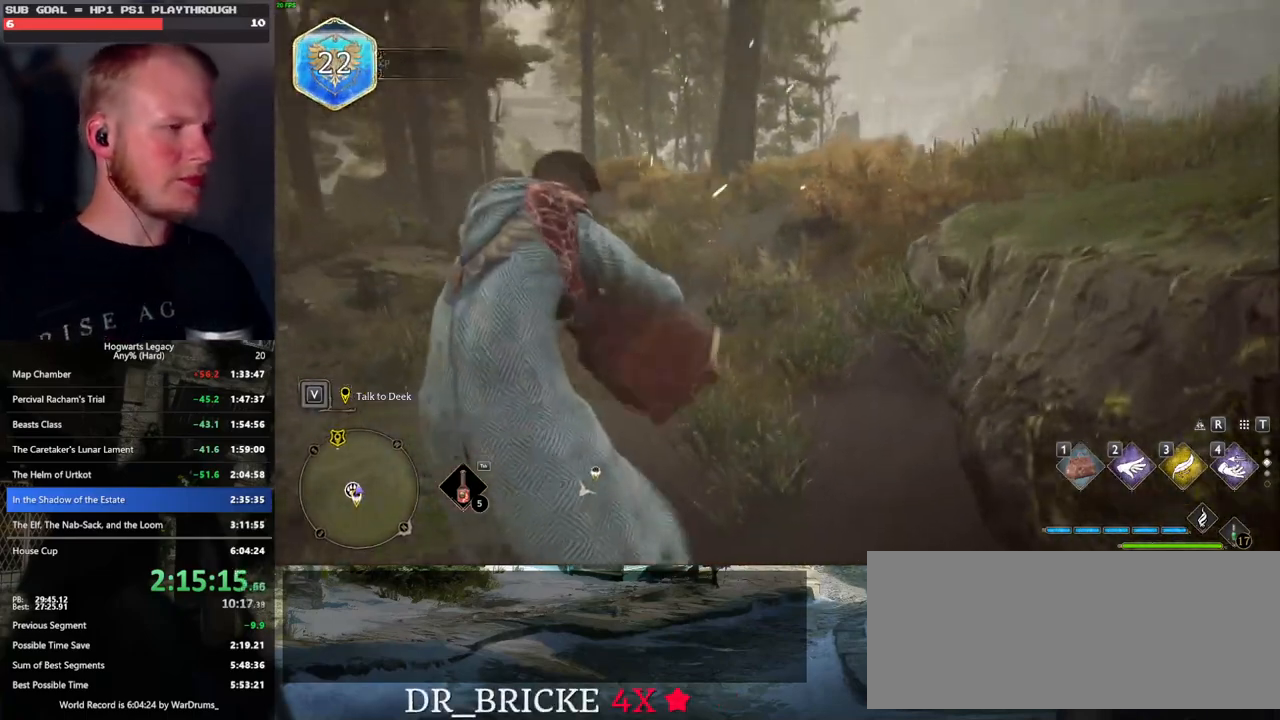
{"keys": [], "mouse": [], "events": []}
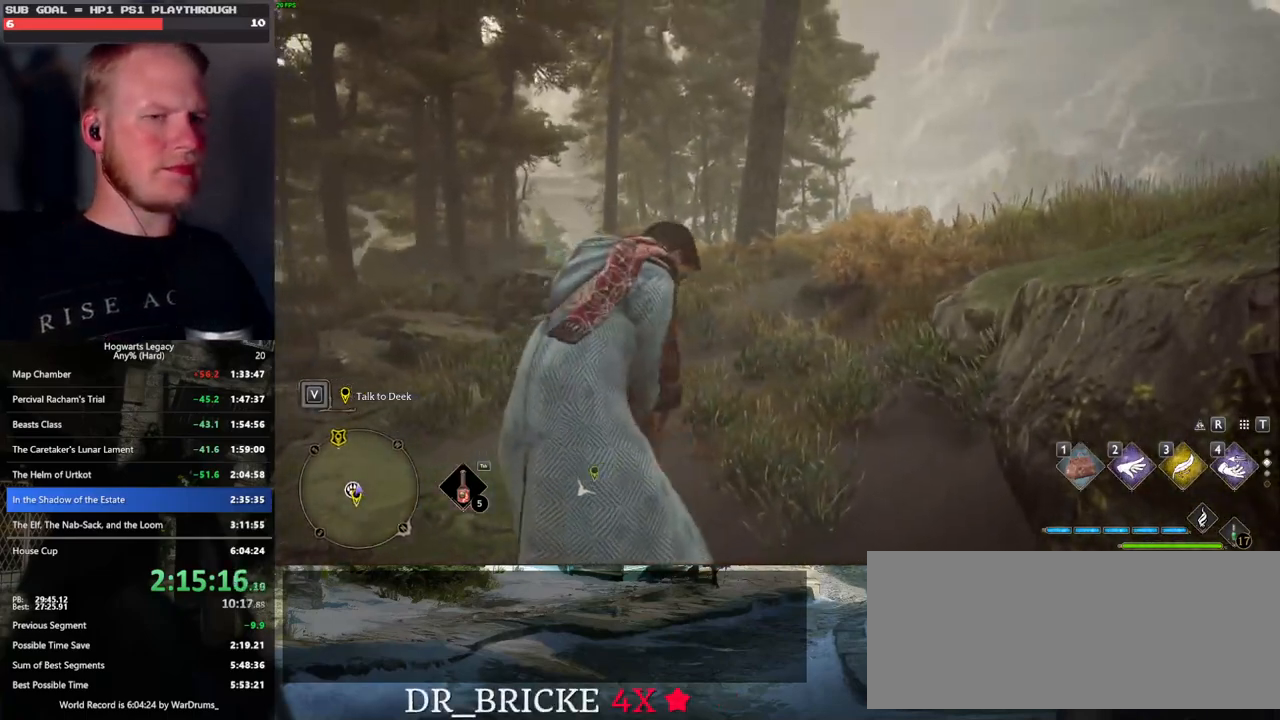
{"keys": [], "mouse": [], "events": []}
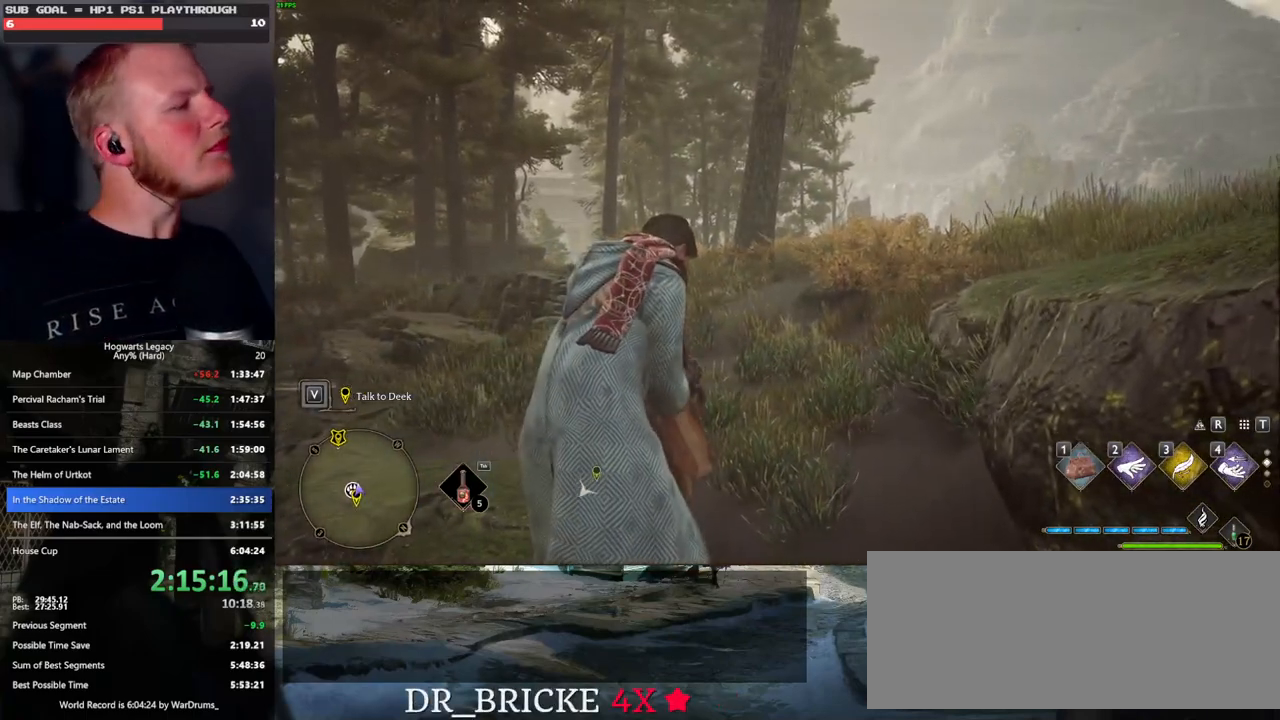
{"keys": [], "mouse": [], "events": []}
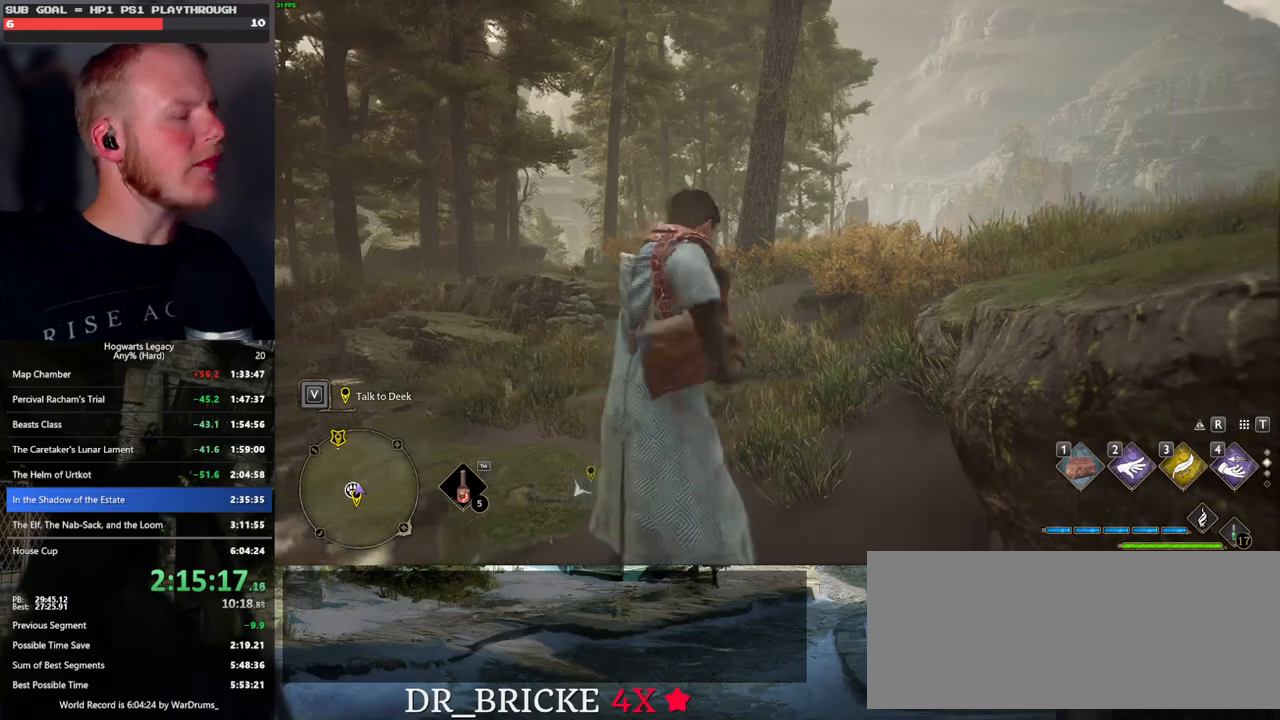
{"keys": [], "mouse": [], "events": []}
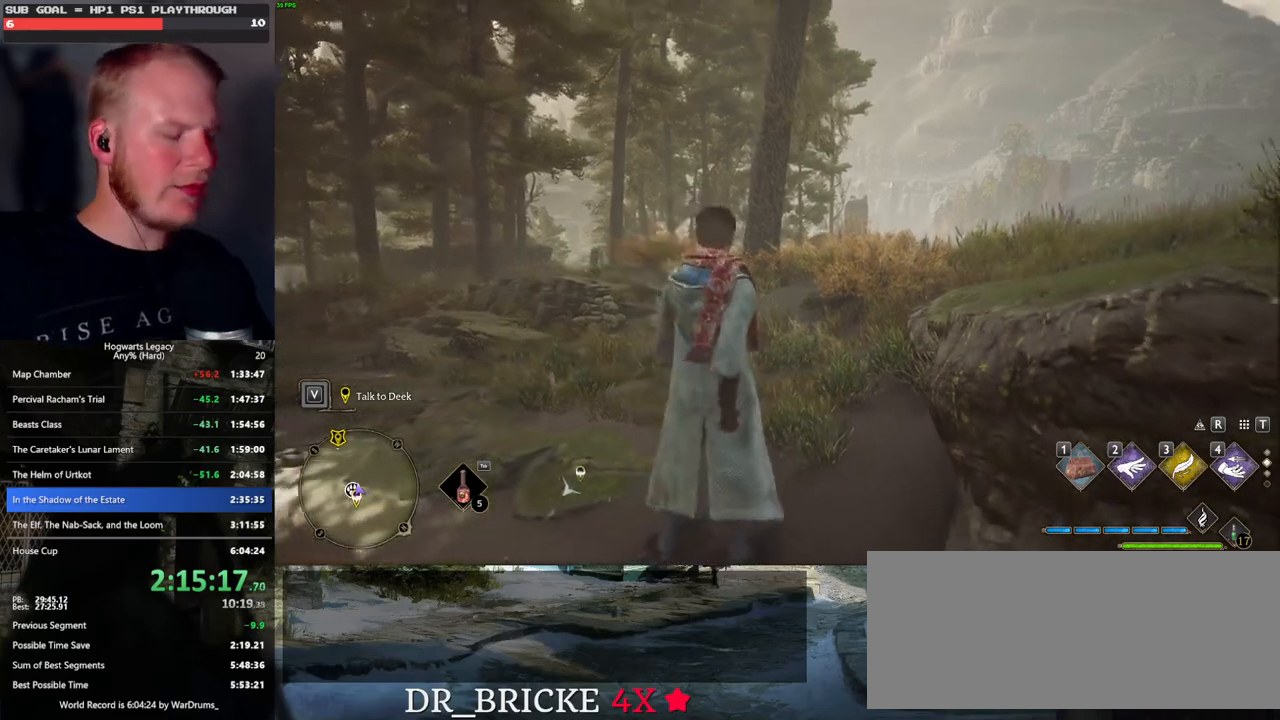
{"keys": [], "mouse": [], "events": []}
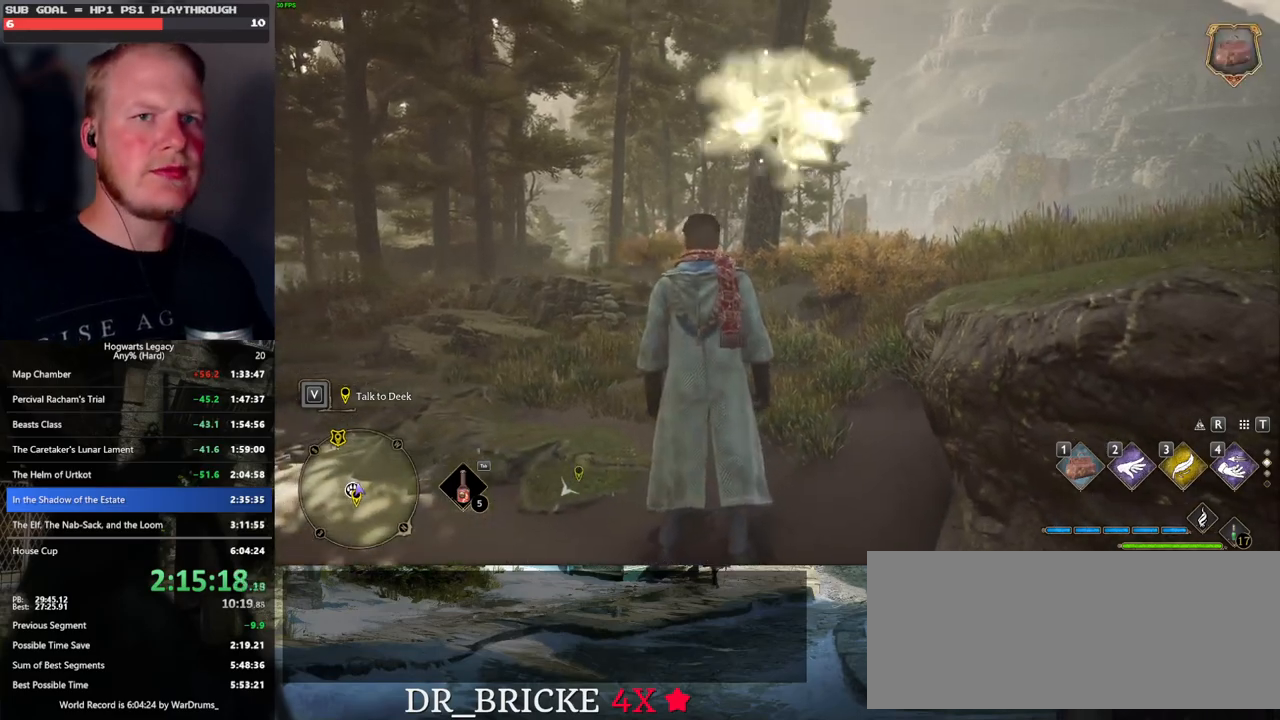
{"keys": [], "mouse": [], "events": [[166, "r", "down"], [183, "r", "up"], [283, "r", "down"], [366, "r", "up"]]}
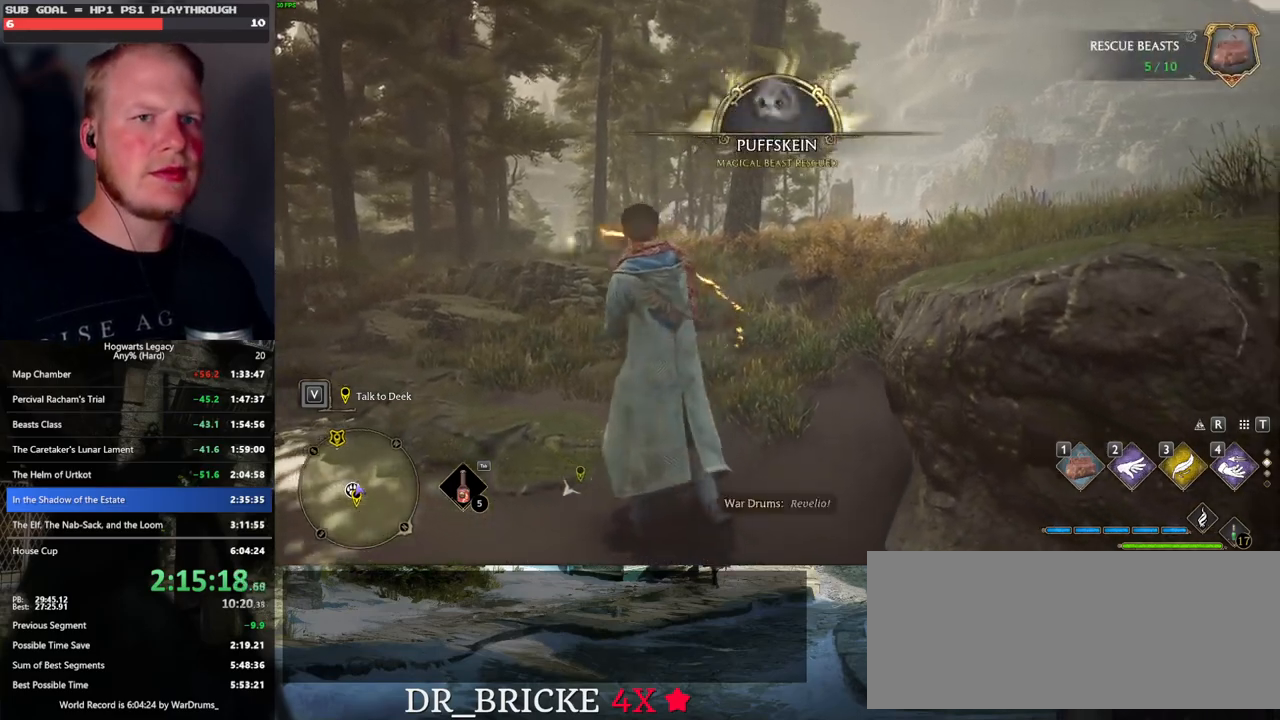
{"keys": [], "mouse": [], "events": []}
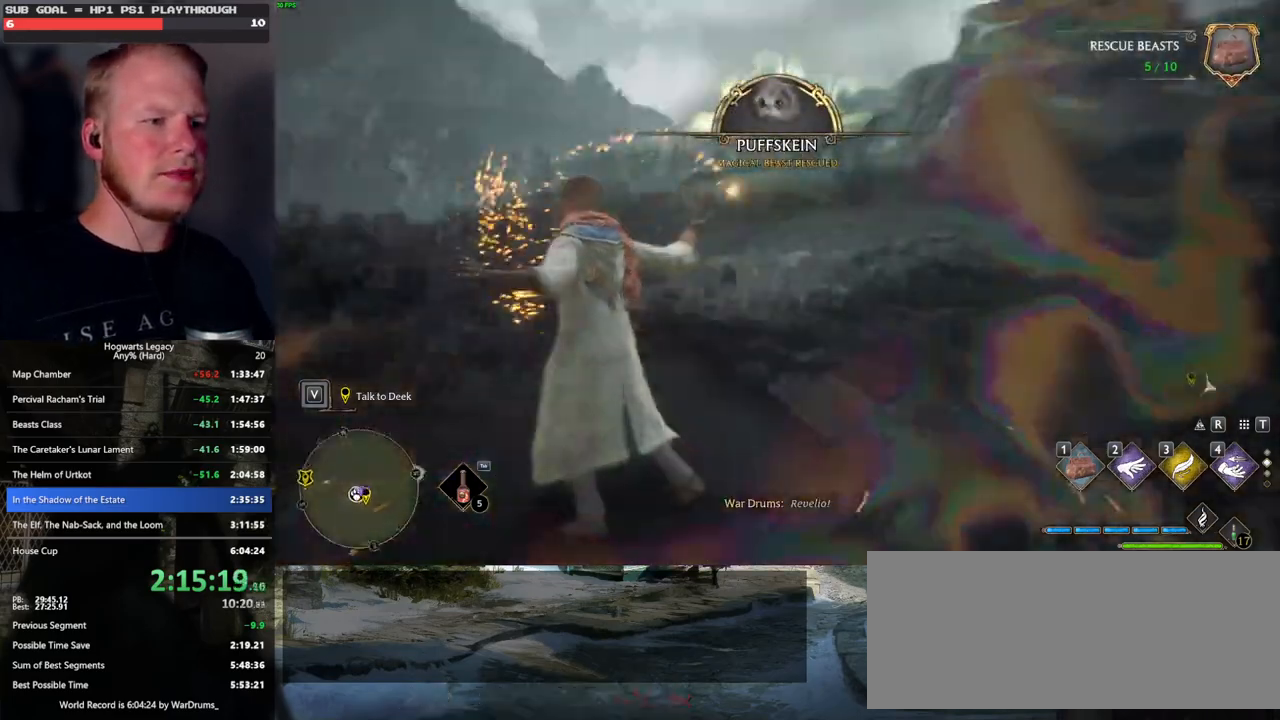
{"keys": ["shift_l", "w"], "mouse": [], "events": [[200, "d", "down"], [250, "w", "down"], [433, "shift_l", "down"], [450, "d", "up"]]}
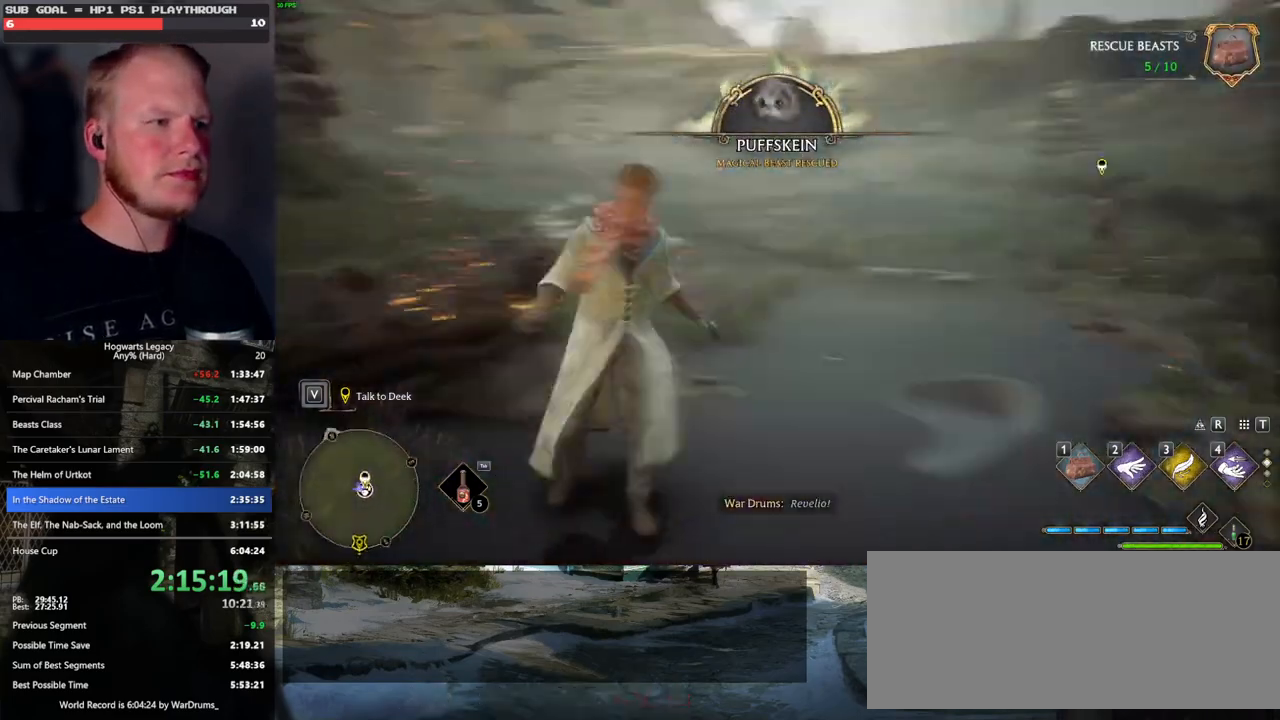
{"keys": ["space", "w"], "mouse": [], "events": [[83, "shift_l", "up"], [233, "space", "down"]]}
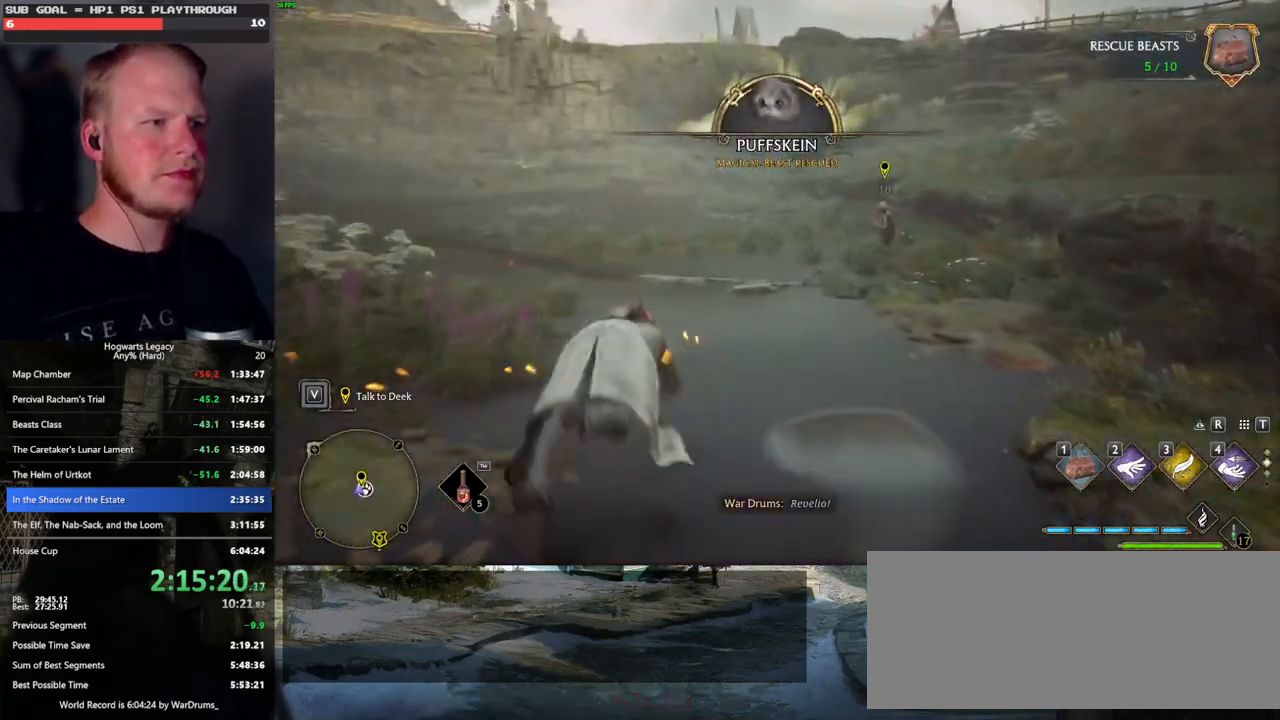
{"keys": ["w"], "mouse": [], "events": [[266, "space", "up"]]}
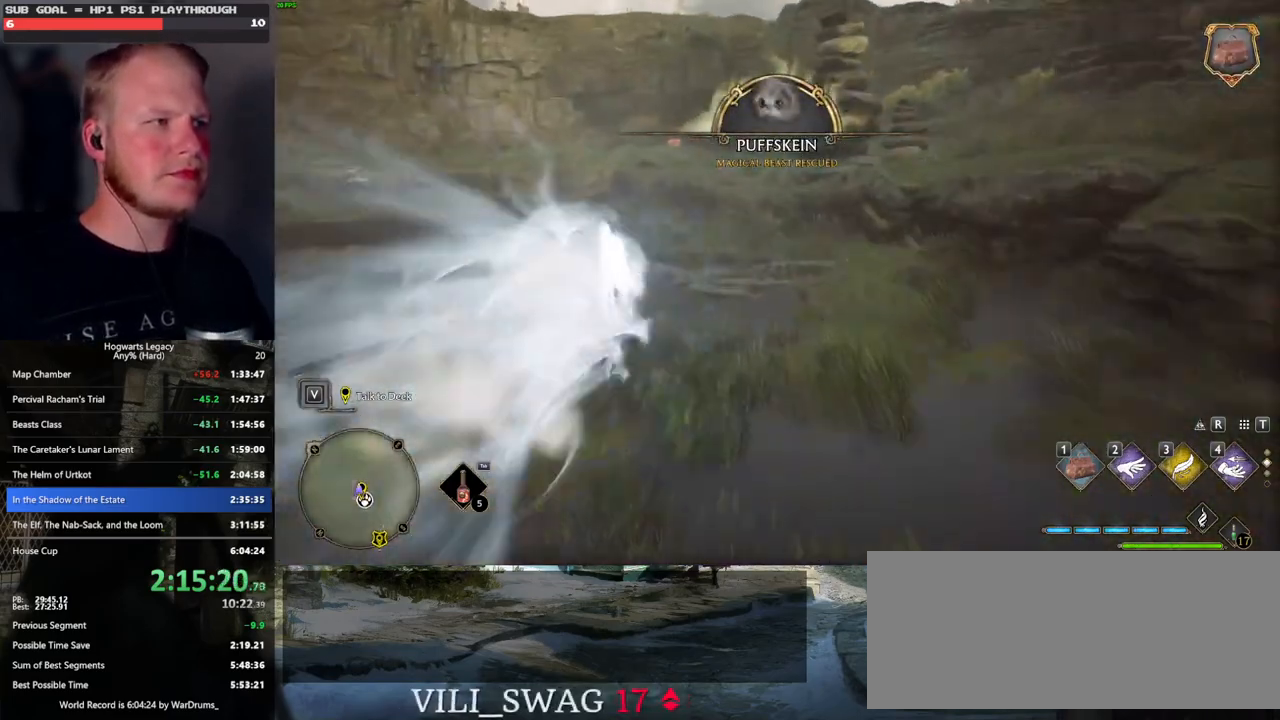
{"keys": [], "mouse": [], "events": [[150, "a", "down"], [316, "a", "up"], [450, "w", "up"]]}
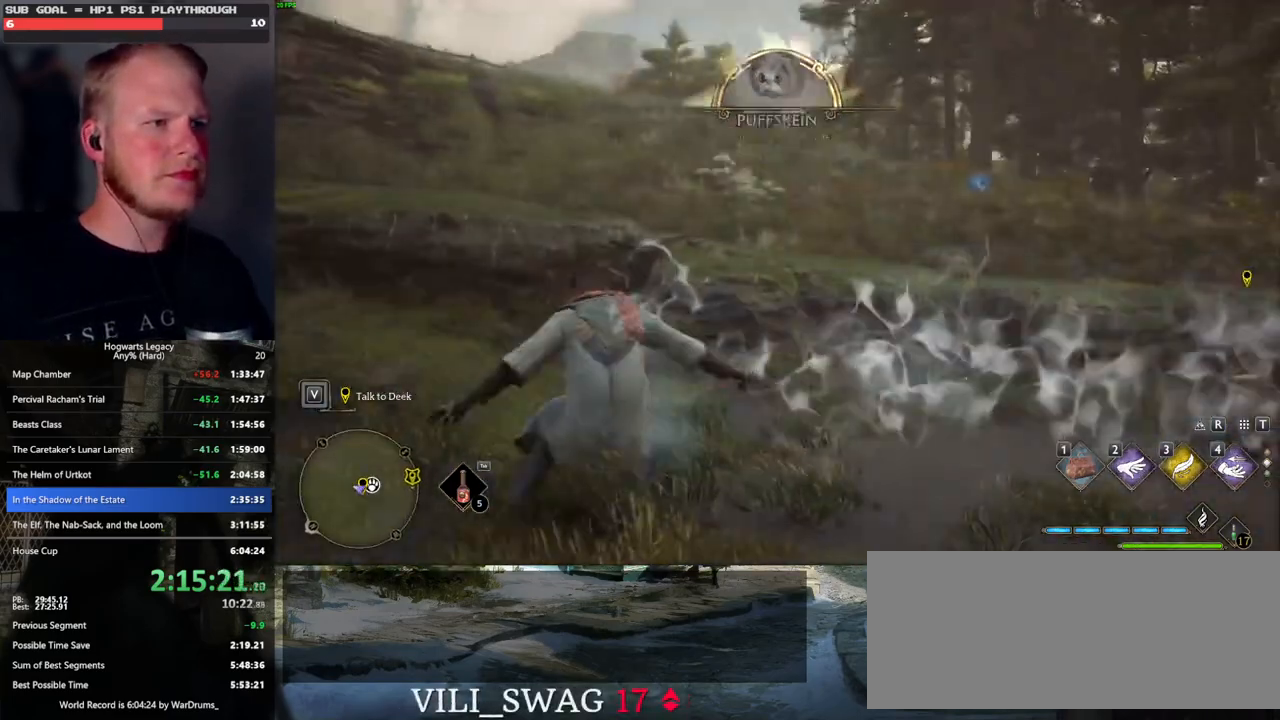
{"keys": ["space", "w"], "mouse": [], "events": [[150, "w", "down"], [400, "space", "down"]]}
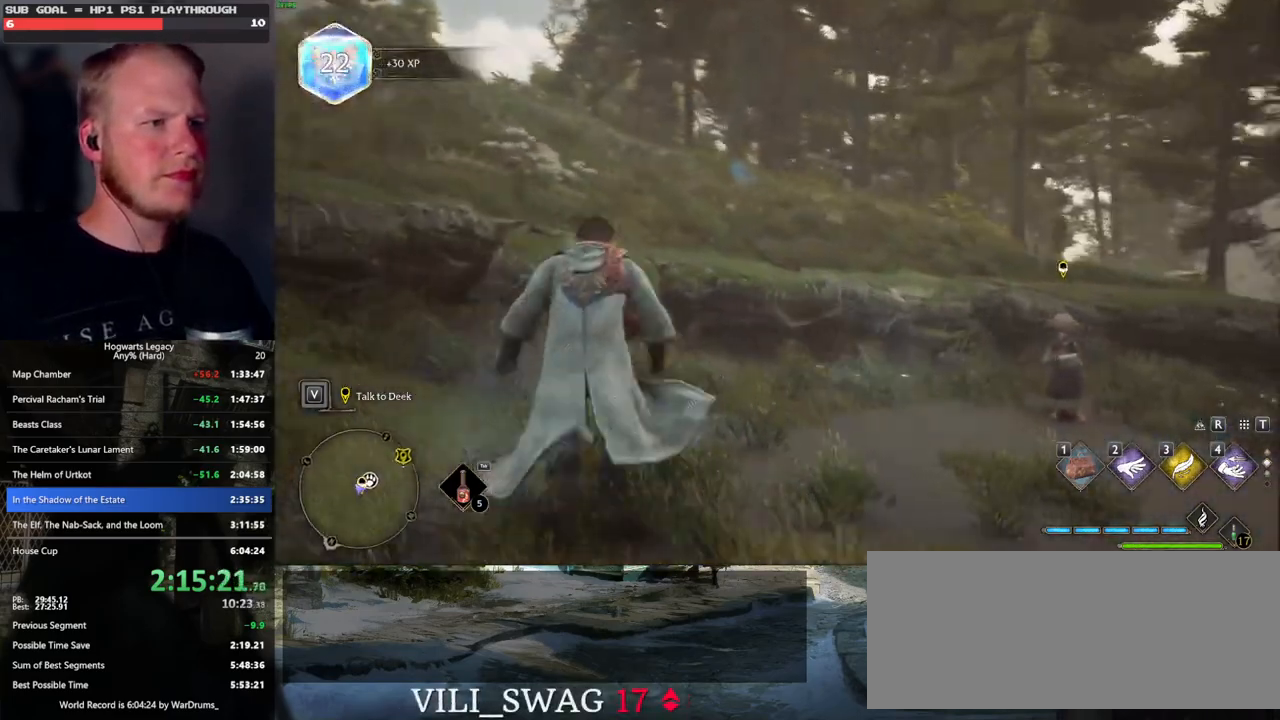
{"keys": ["w"], "mouse": [], "events": [[150, "d", "down"], [316, "space", "up"], [466, "d", "up"]]}
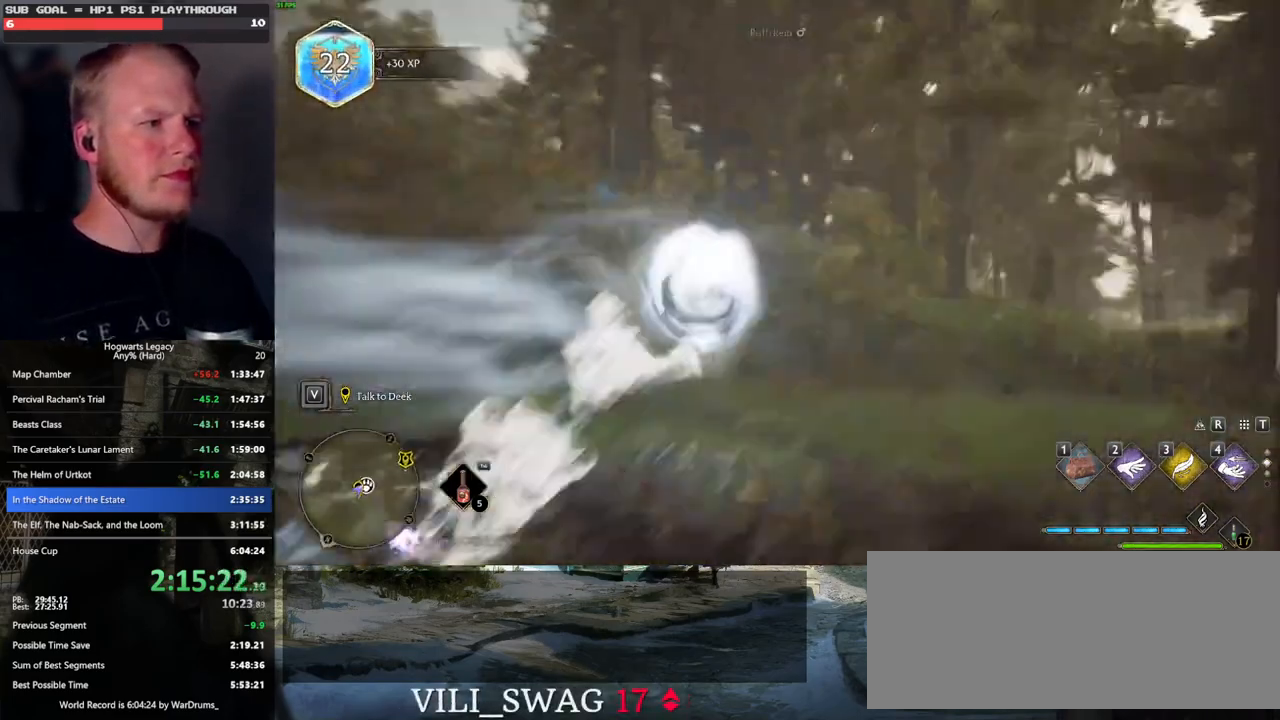
{"keys": ["w"], "mouse": [], "events": [[250, "1", "down"], [333, "1", "up"]]}
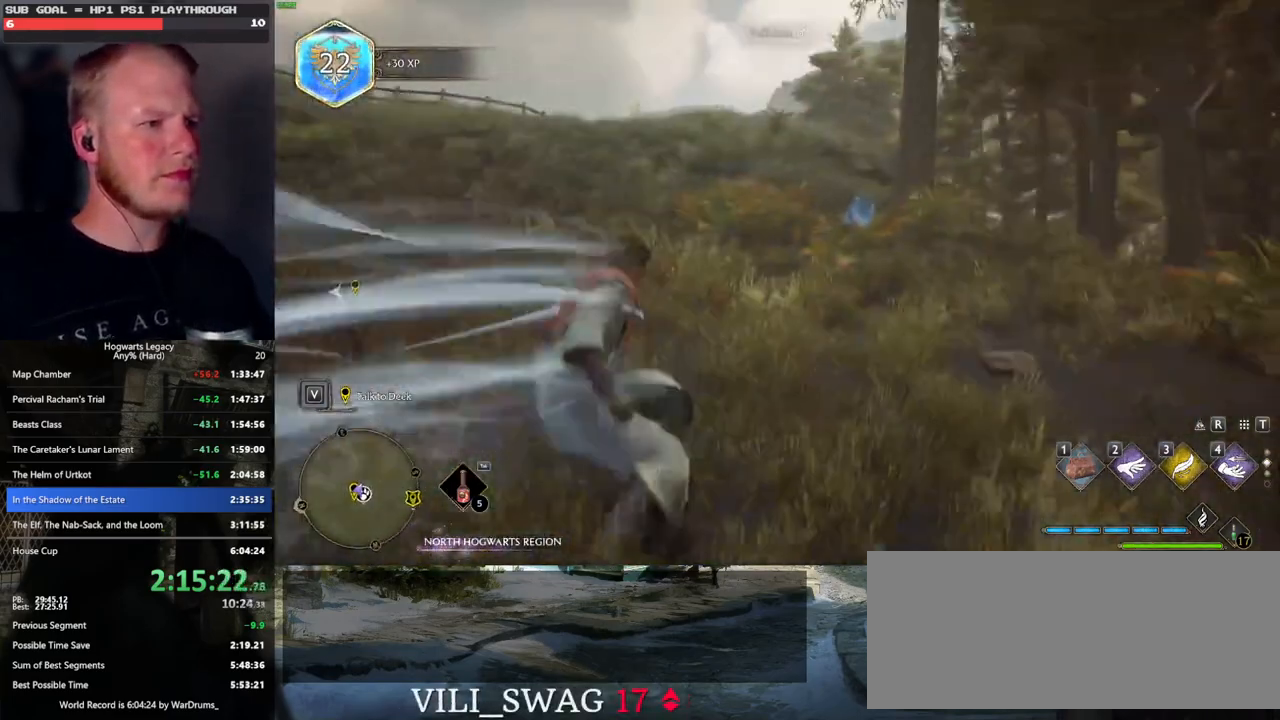
{"keys": [], "mouse": [], "events": [[166, "w", "up"]]}
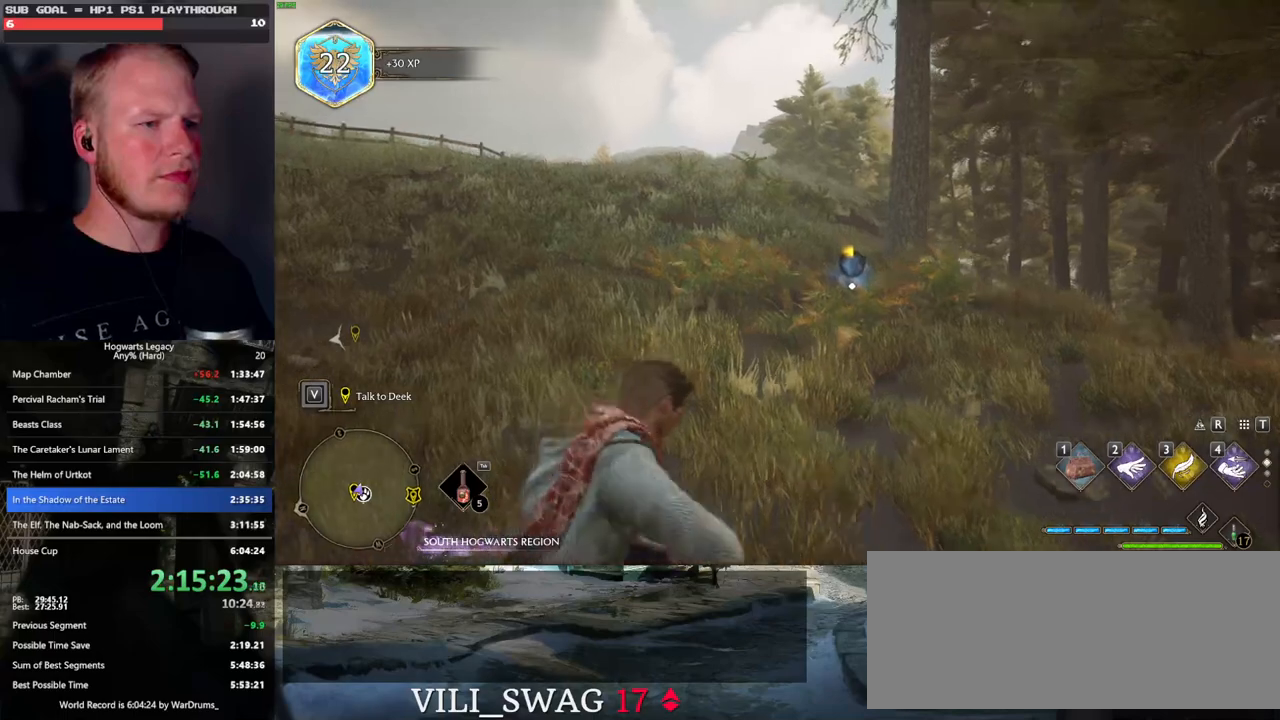
{"keys": ["f"], "mouse": [], "events": [[316, "f", "down"], [383, "f", "up"], [466, "f", "down"]]}
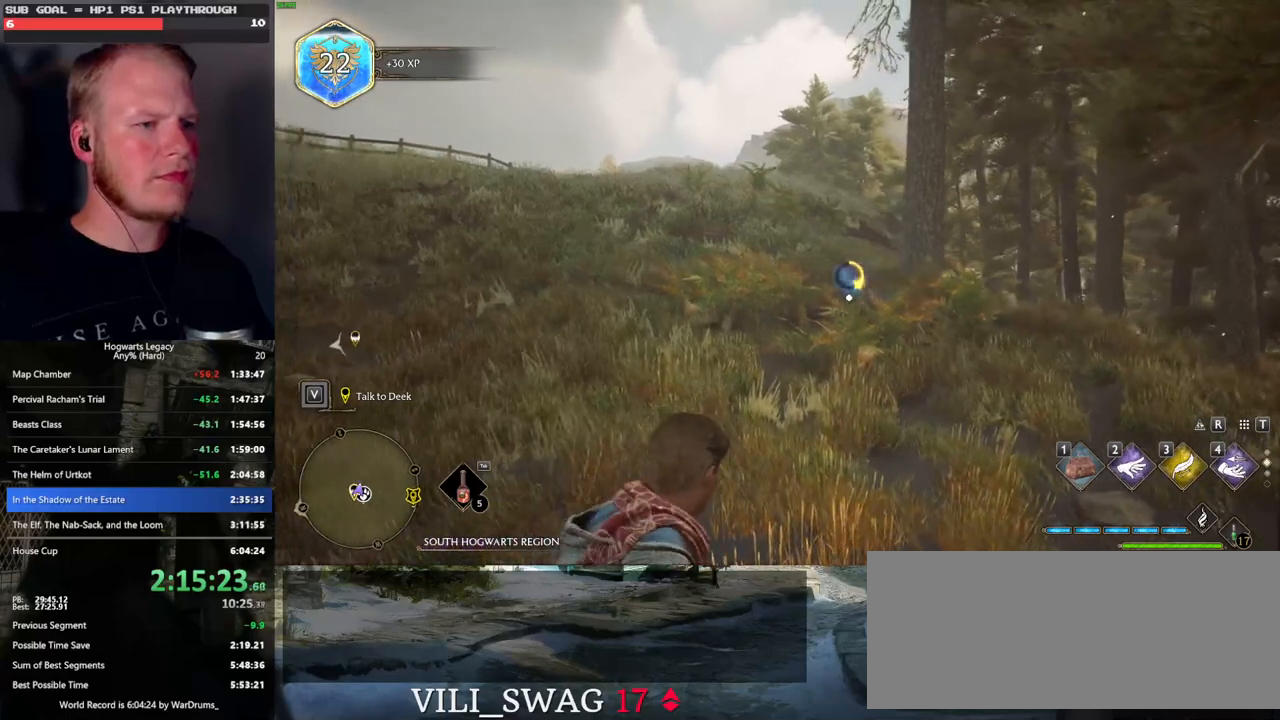
{"keys": [], "mouse": [], "events": [[50, "f", "up"], [133, "f", "down"], [200, "f", "up"], [300, "f", "down"], [350, "f", "up"], [450, "f", "down"], [500, "f", "up"]]}
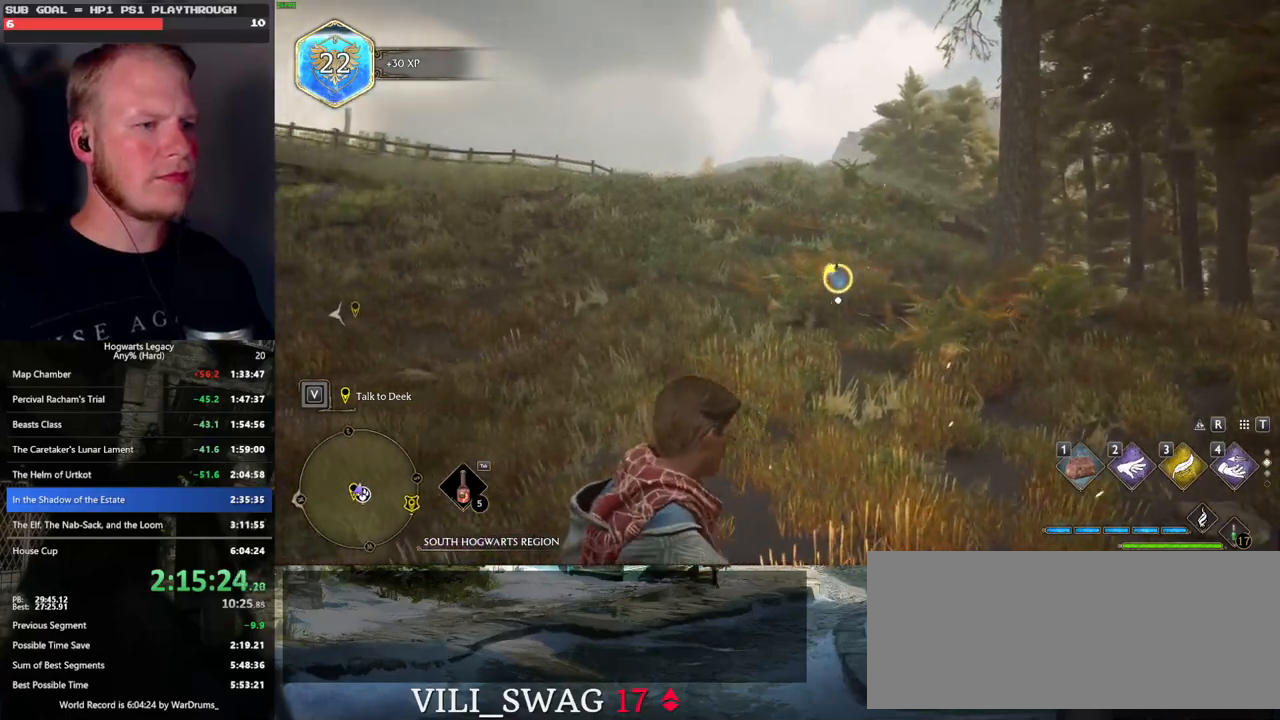
{"keys": ["f"], "mouse": [], "events": [[100, "f", "down"], [150, "f", "up"], [233, "f", "down"], [316, "f", "up"], [400, "f", "down"]]}
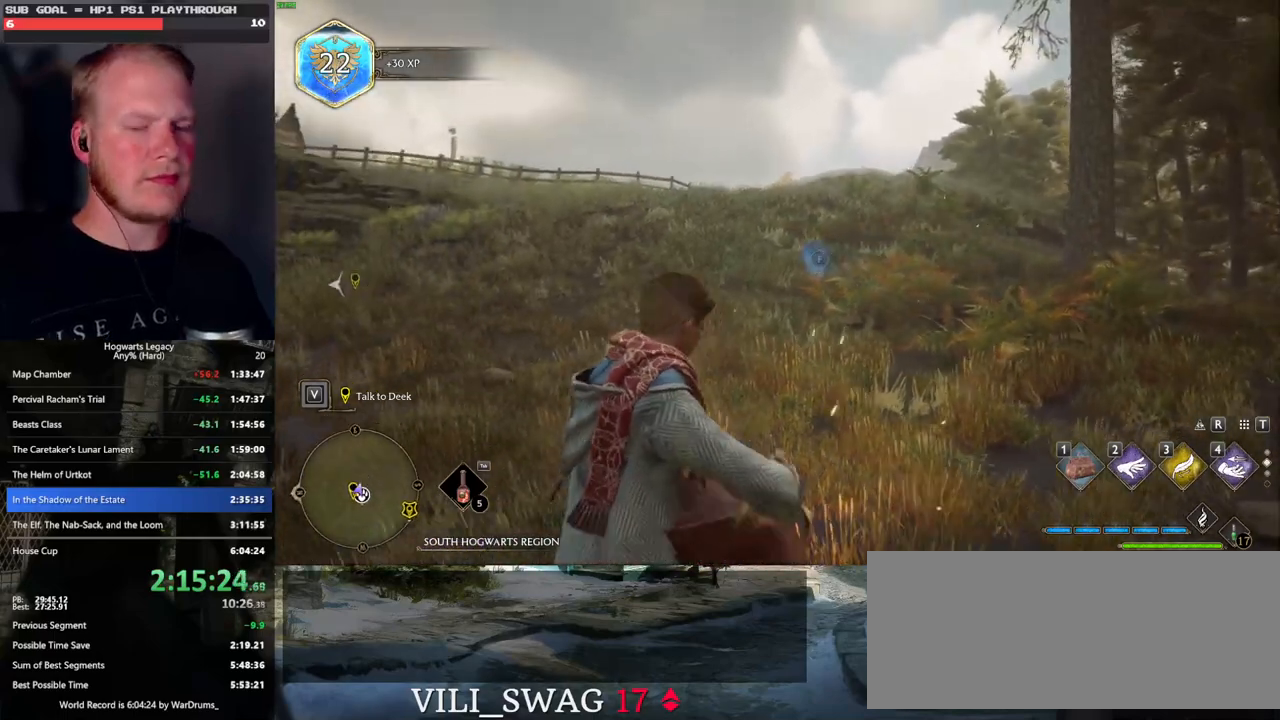
{"keys": [], "mouse": [], "events": [[16, "f", "up"]]}